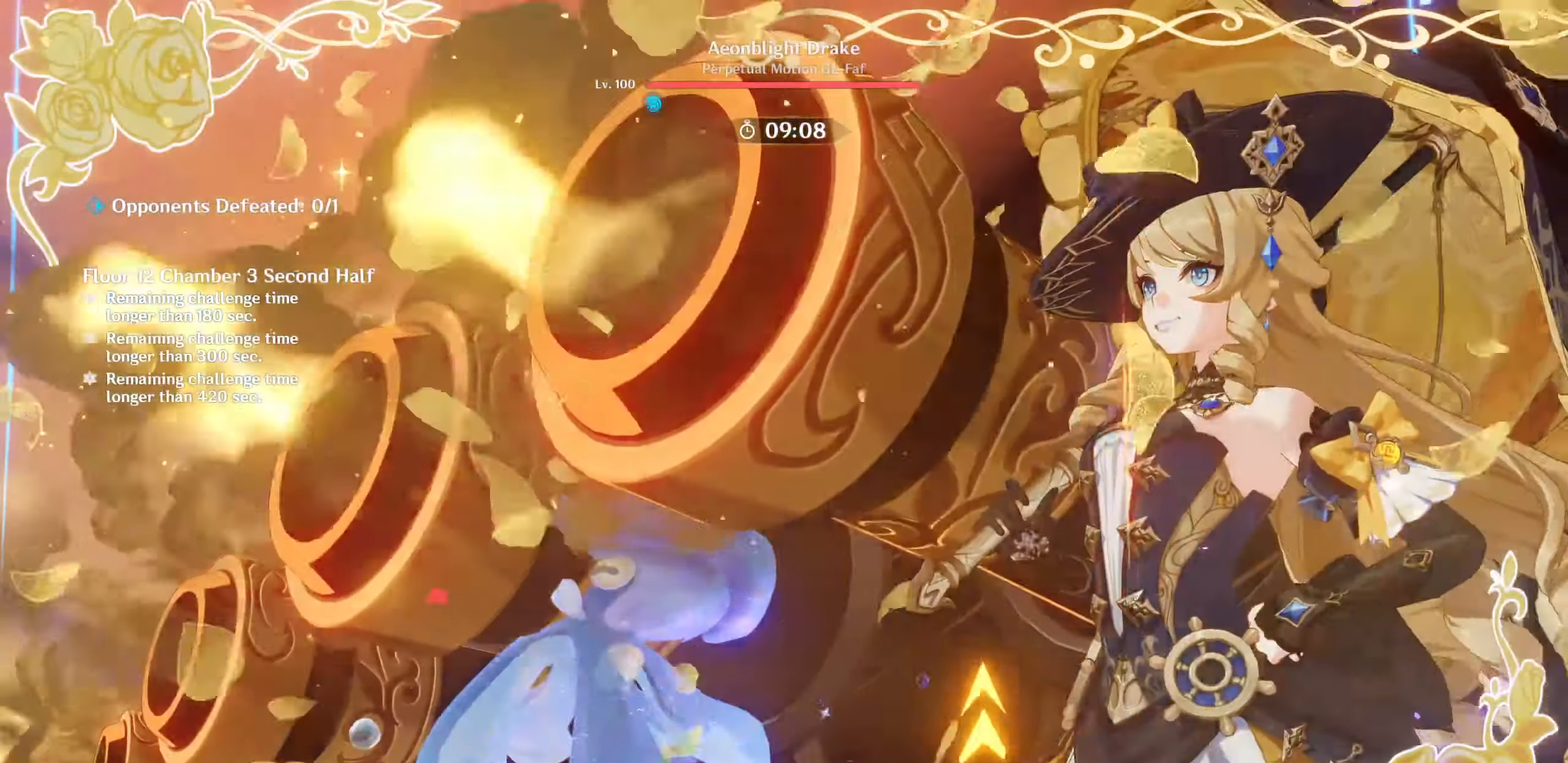
Gameplay with a controller (PlayStation layout); each line is a JSON object with the inputs held at the frame after it. "events" lists button and stick changes between this image and that frame as [ms after this image, input, new state], when the widget could be followed in between. Not read: HOME L3 R3.
{"buttons": [], "left_stick": "up", "right_stick": "center"}
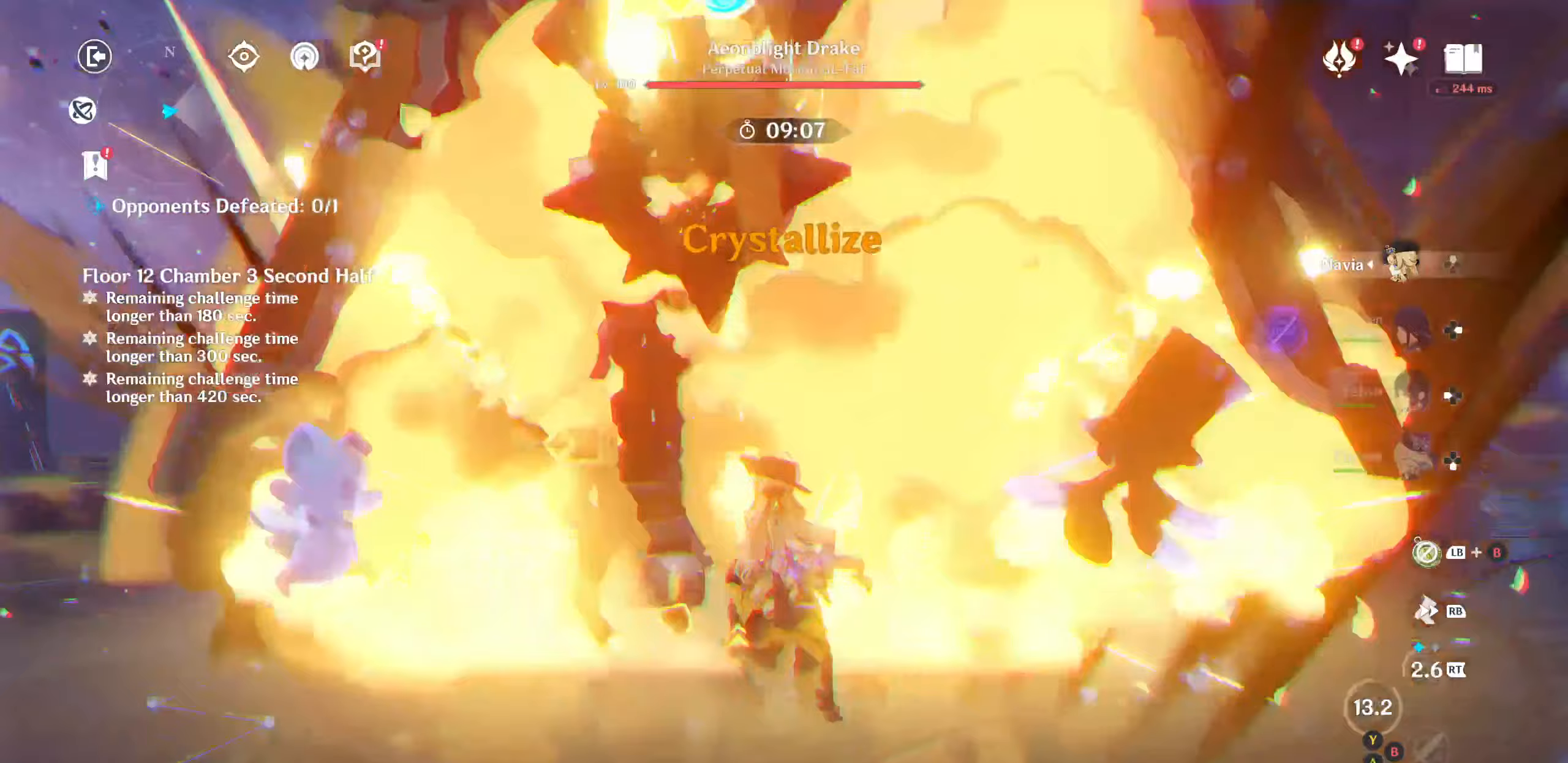
{"buttons": ["CIRCLE"], "left_stick": "up", "right_stick": "center", "events": [[50, "R2", "down"], [117, "R2", "up"], [183, "R2", "down"], [283, "R2", "up"], [500, "CIRCLE", "down"]]}
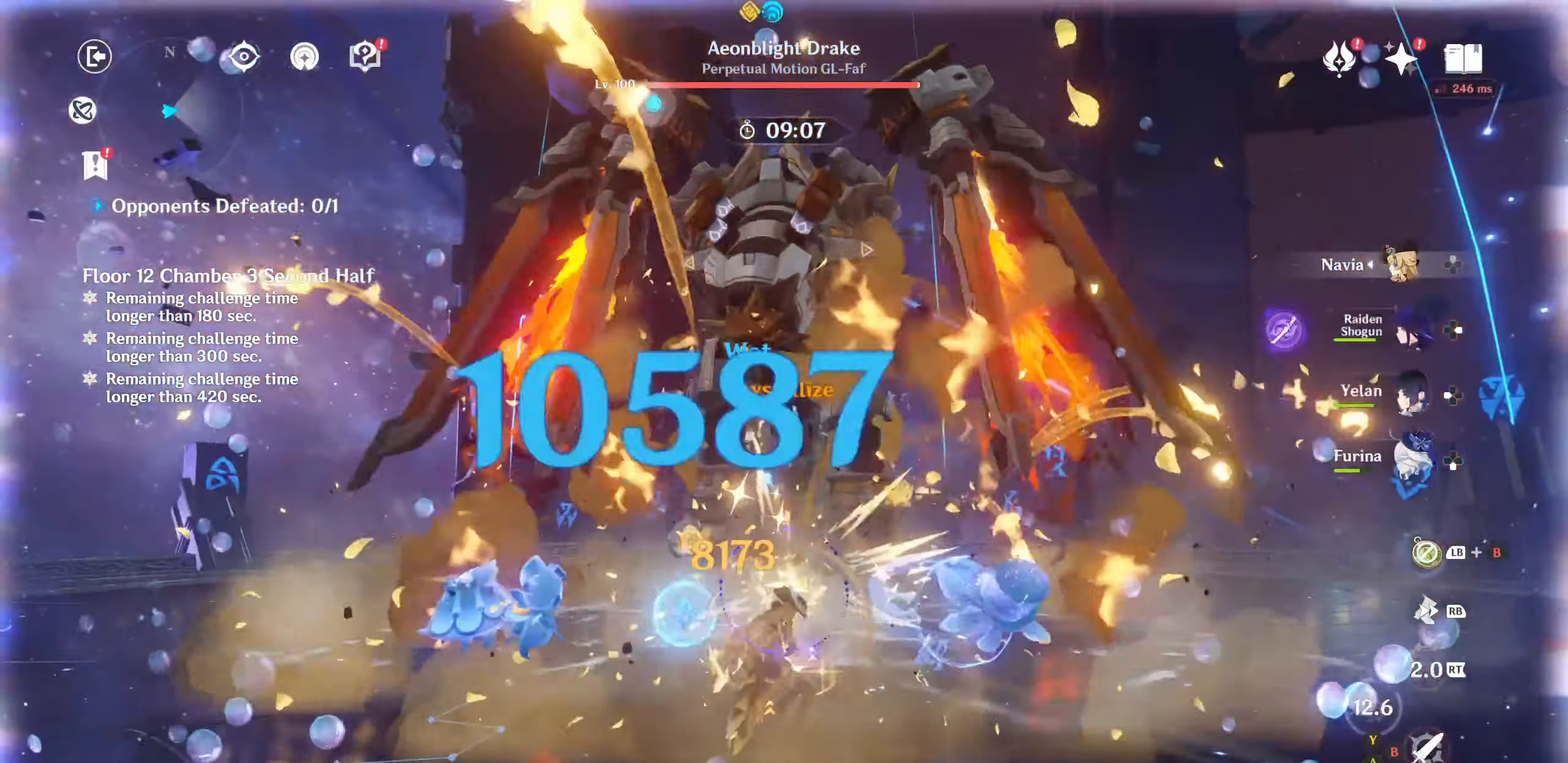
{"buttons": ["DPAD_RIGHT"], "left_stick": "center", "right_stick": "center", "events": [[67, "CIRCLE", "up"], [133, "CIRCLE", "down"], [217, "left_stick", "center"], [233, "CIRCLE", "up"], [333, "DPAD_RIGHT", "down"], [400, "DPAD_RIGHT", "up"], [500, "DPAD_RIGHT", "down"]]}
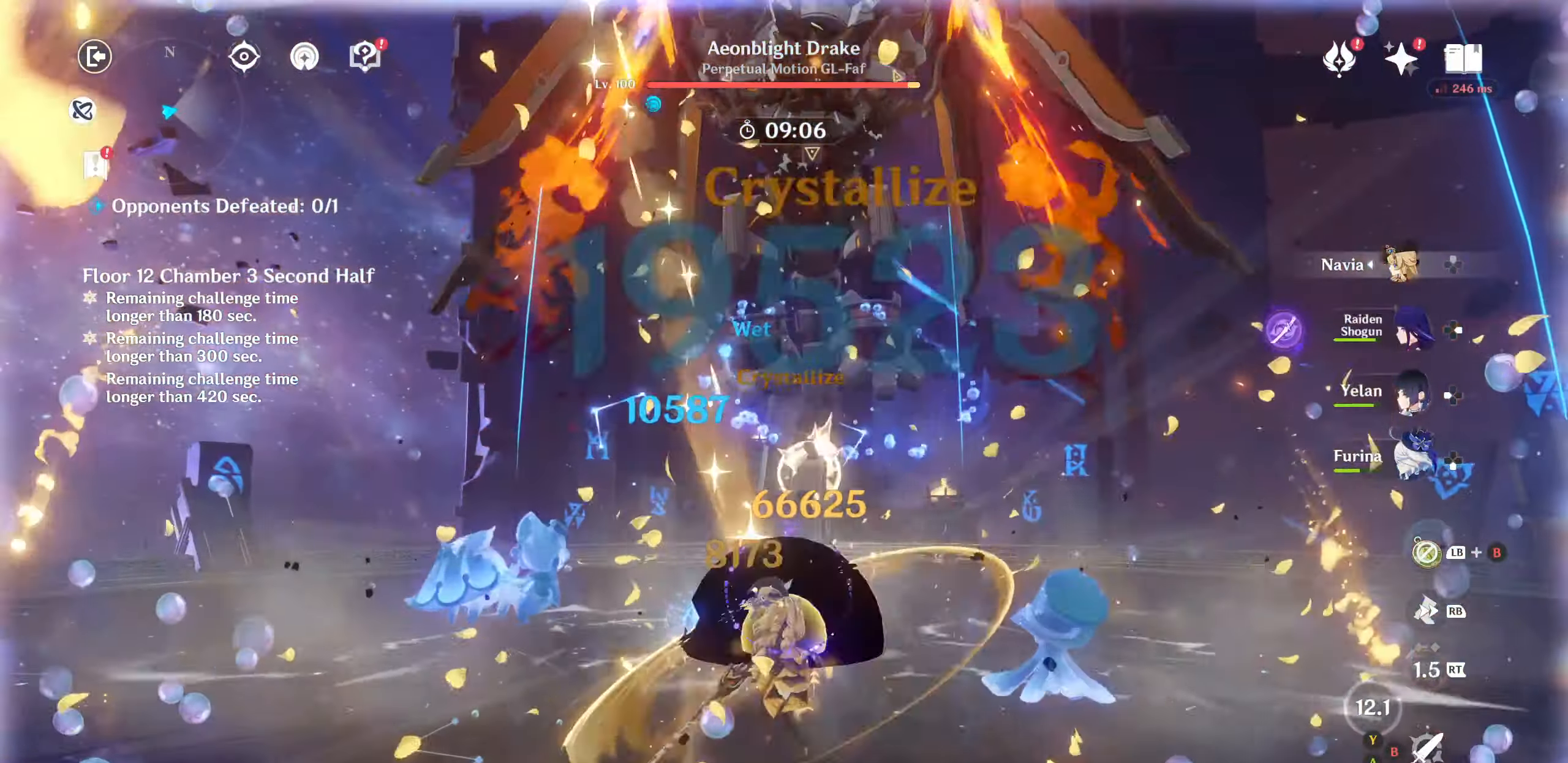
{"buttons": ["R2"], "left_stick": "up", "right_stick": "center", "events": [[50, "DPAD_RIGHT", "up"], [150, "DPAD_RIGHT", "down"], [217, "DPAD_RIGHT", "up"], [267, "R2", "down"], [333, "R2", "up"], [417, "R2", "down"], [433, "left_stick", "up"]]}
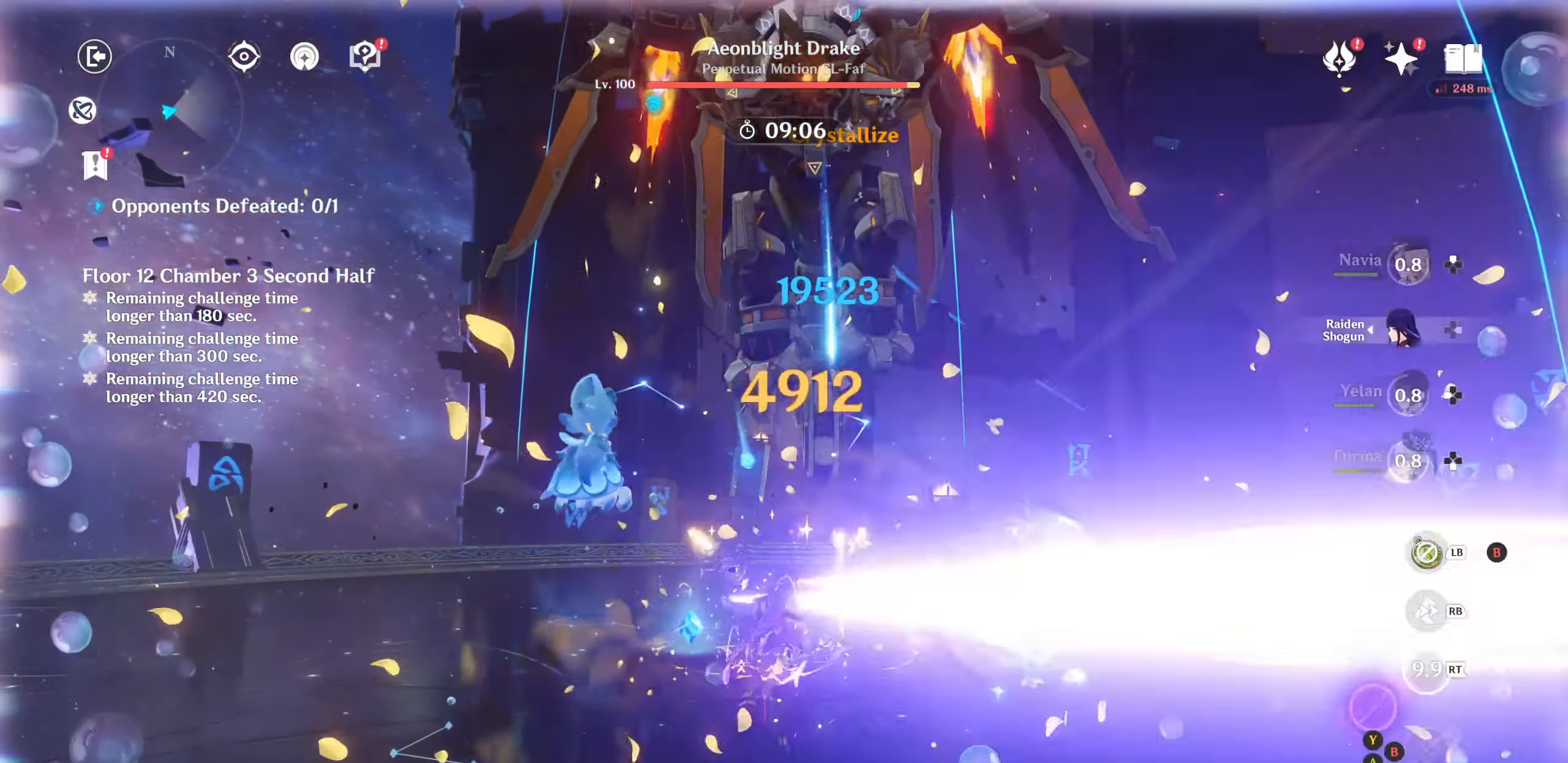
{"buttons": ["TRIANGLE"], "left_stick": "up", "right_stick": "center", "events": [[17, "R2", "up"], [117, "CROSS", "down"], [250, "CROSS", "up"], [333, "SQUARE", "down"], [383, "TRIANGLE", "down"], [417, "SQUARE", "up"], [433, "TRIANGLE", "up"], [500, "TRIANGLE", "down"]]}
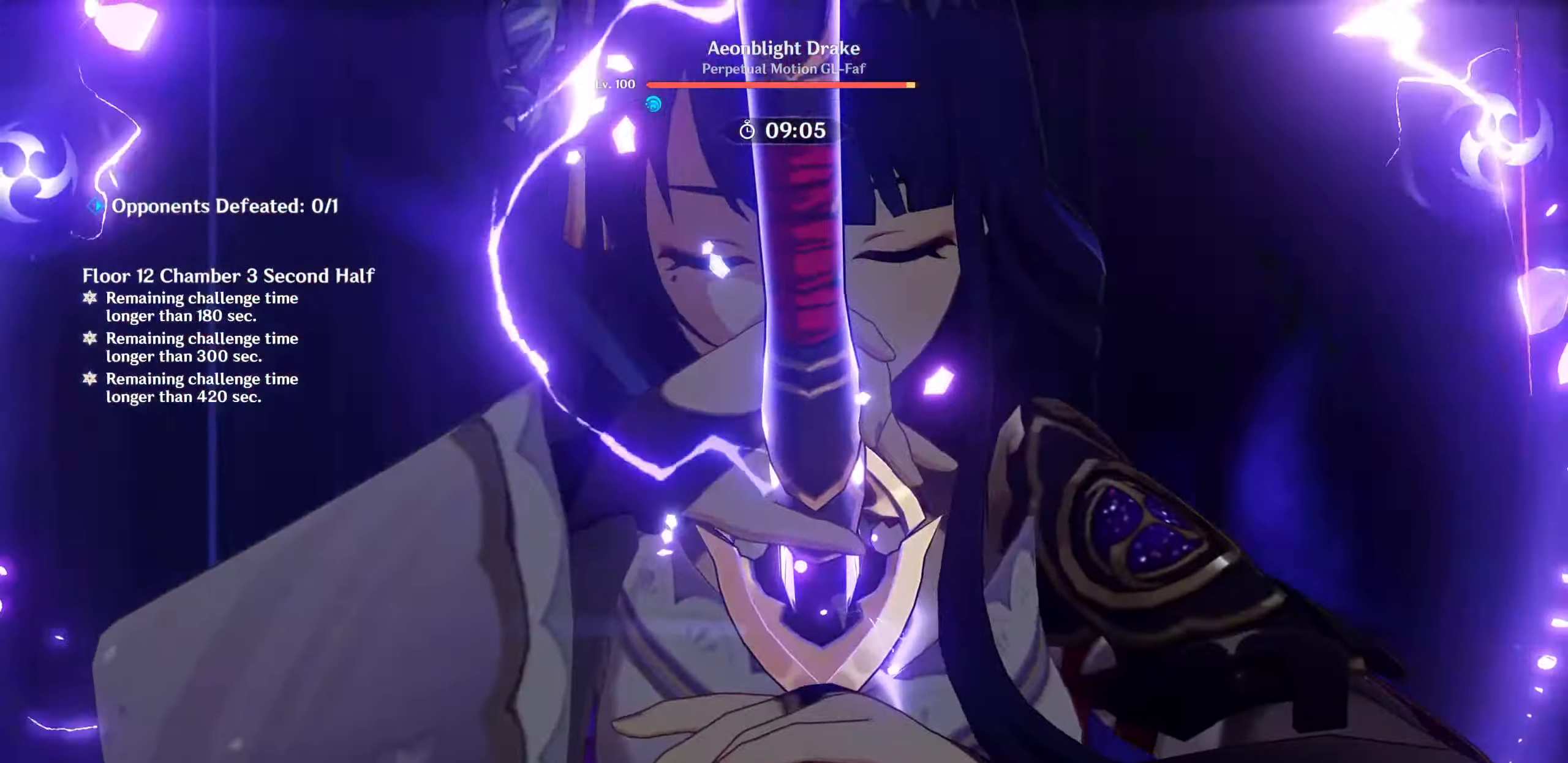
{"buttons": [], "left_stick": "up", "right_stick": "center", "events": [[67, "TRIANGLE", "up"], [133, "TRIANGLE", "down"], [217, "TRIANGLE", "up"], [233, "left_stick", "center"], [433, "left_stick", "up"]]}
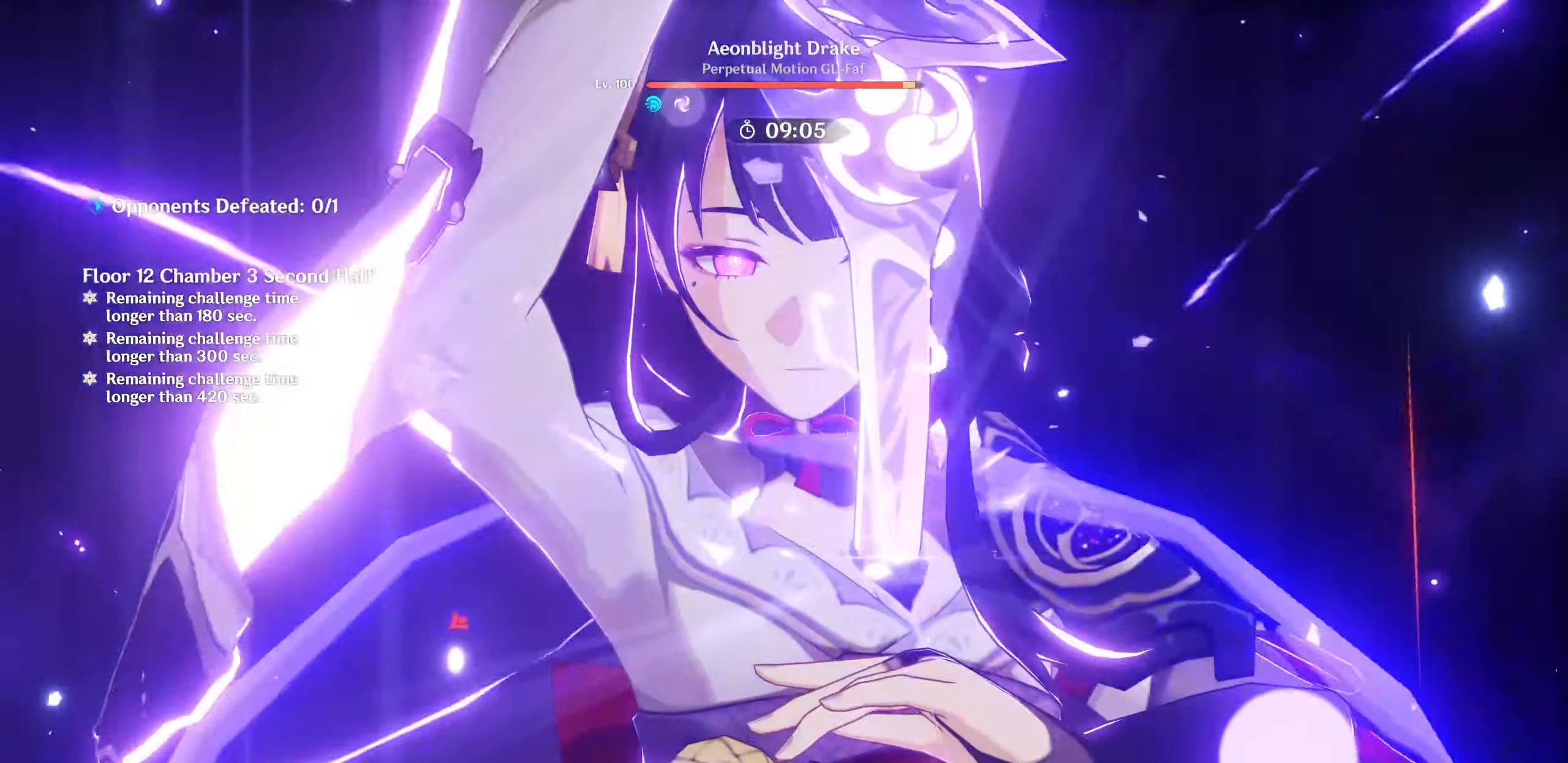
{"buttons": [], "left_stick": "center", "right_stick": "center"}